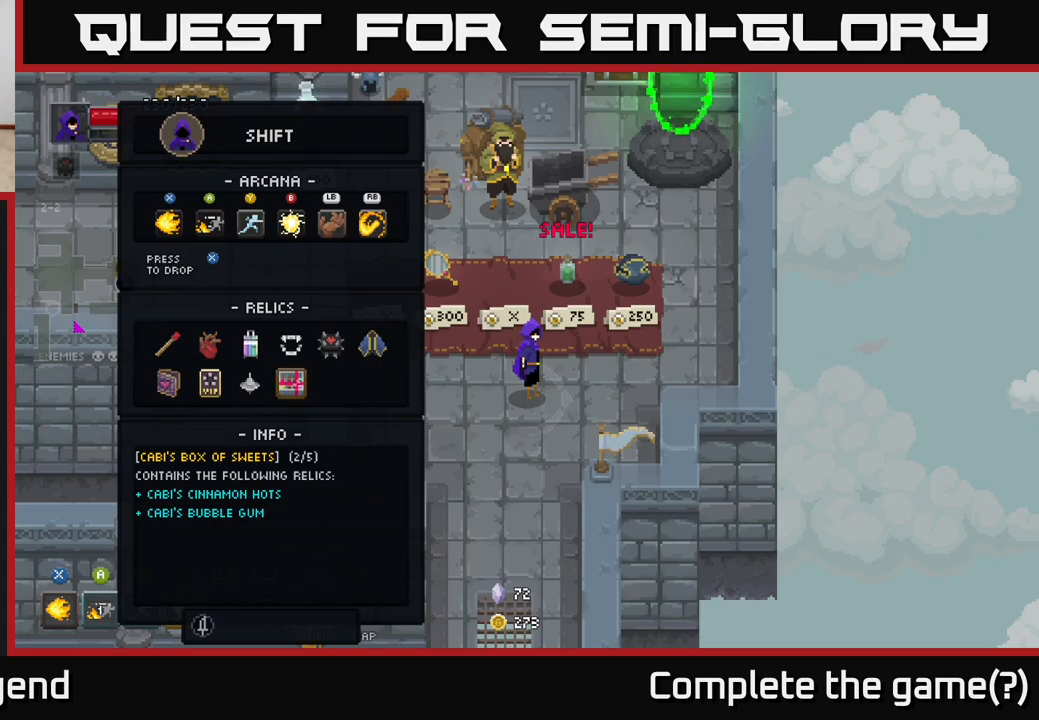
Gameplay with a controller (Xbox layout); each line is a JSON object with the inputs held at the frame after it. "events" lists button and stick changes between this image and that frame as [ms after this image, input, new state], when the widget could be followed in between.
{"buttons": [], "left_stick": "center", "right_stick": "center", "events": [[67, "B", "down"], [133, "B", "up"]]}
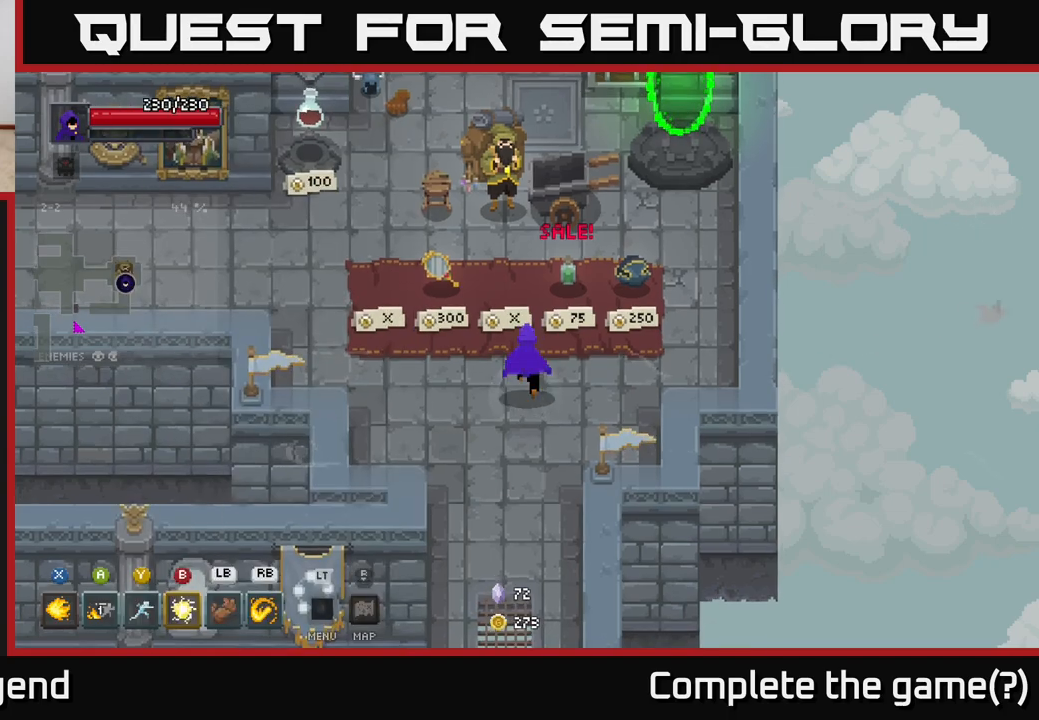
{"buttons": [], "left_stick": "up-right", "right_stick": "center", "events": [[33, "left_stick", "up"], [333, "left_stick", "up-right"]]}
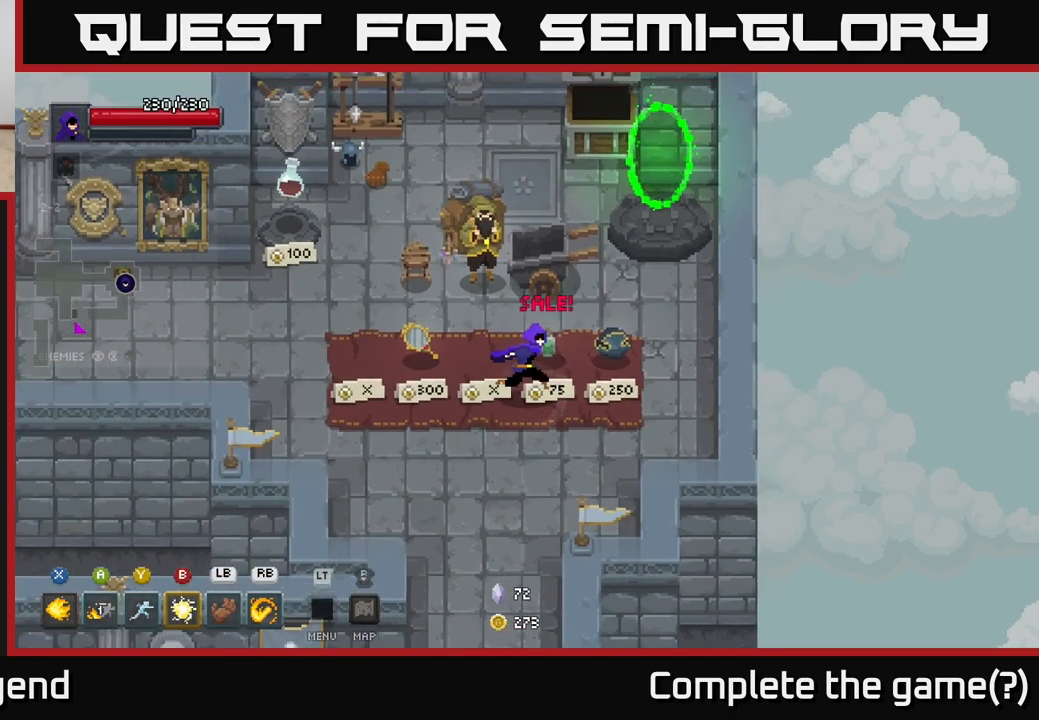
{"buttons": [], "left_stick": "right", "right_stick": "center", "events": [[150, "left_stick", "left"], [300, "left_stick", "center"], [350, "left_stick", "right"]]}
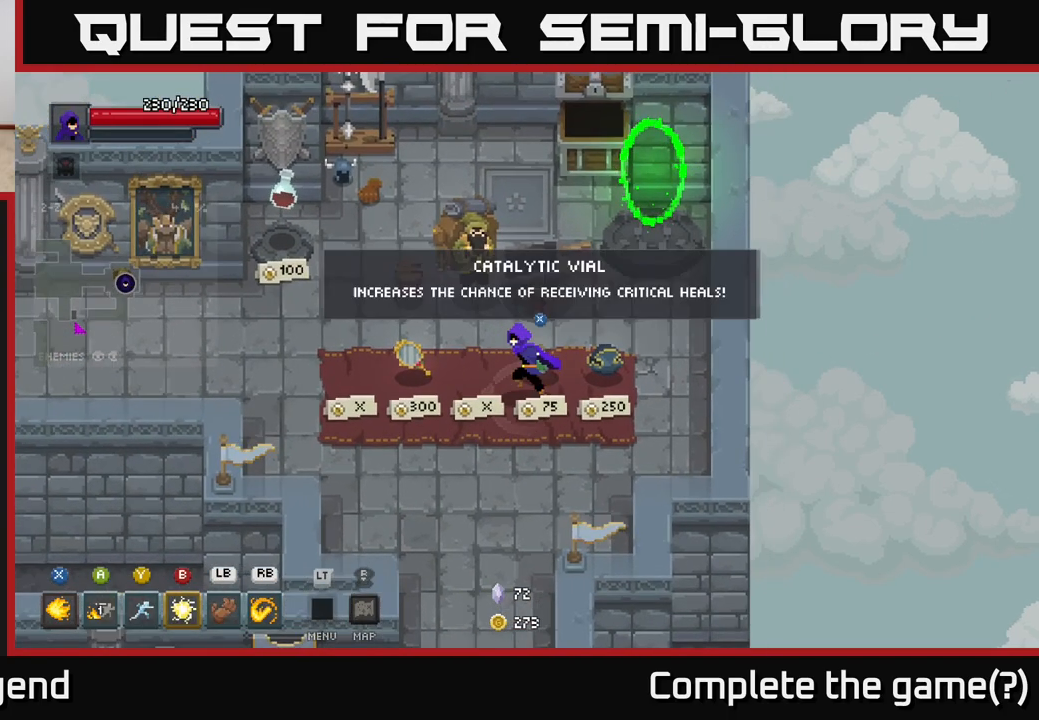
{"buttons": [], "left_stick": "left", "right_stick": "center", "events": [[33, "left_stick", "left"], [217, "left_stick", "up-left"], [383, "left_stick", "left"]]}
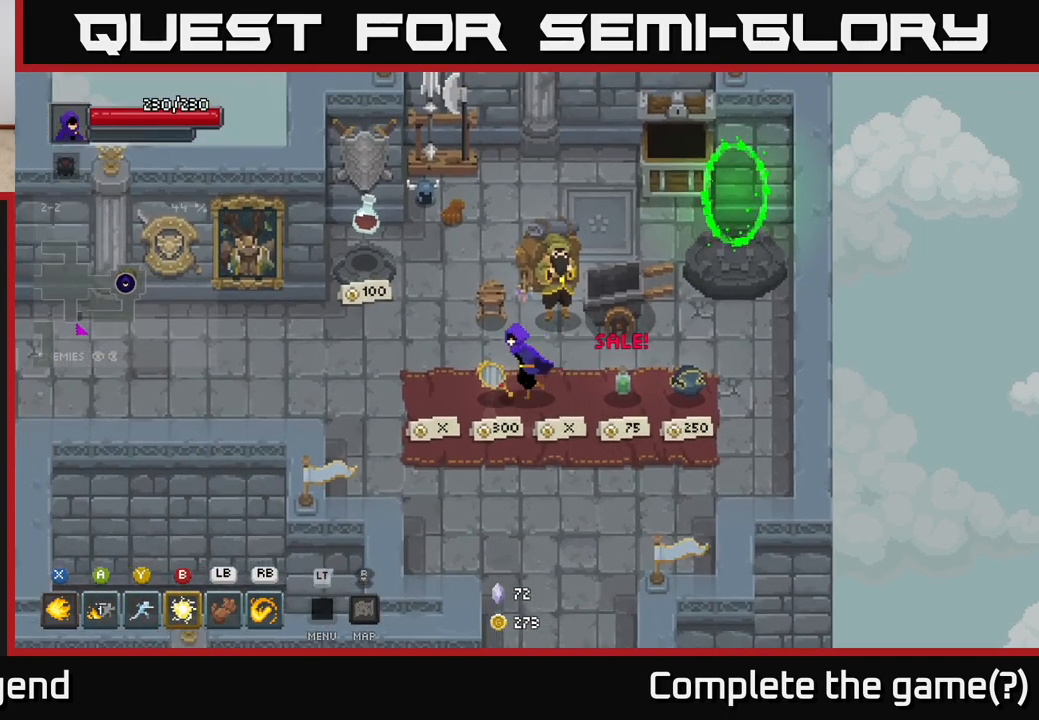
{"buttons": [], "left_stick": "down", "right_stick": "center", "events": [[117, "left_stick", "down"]]}
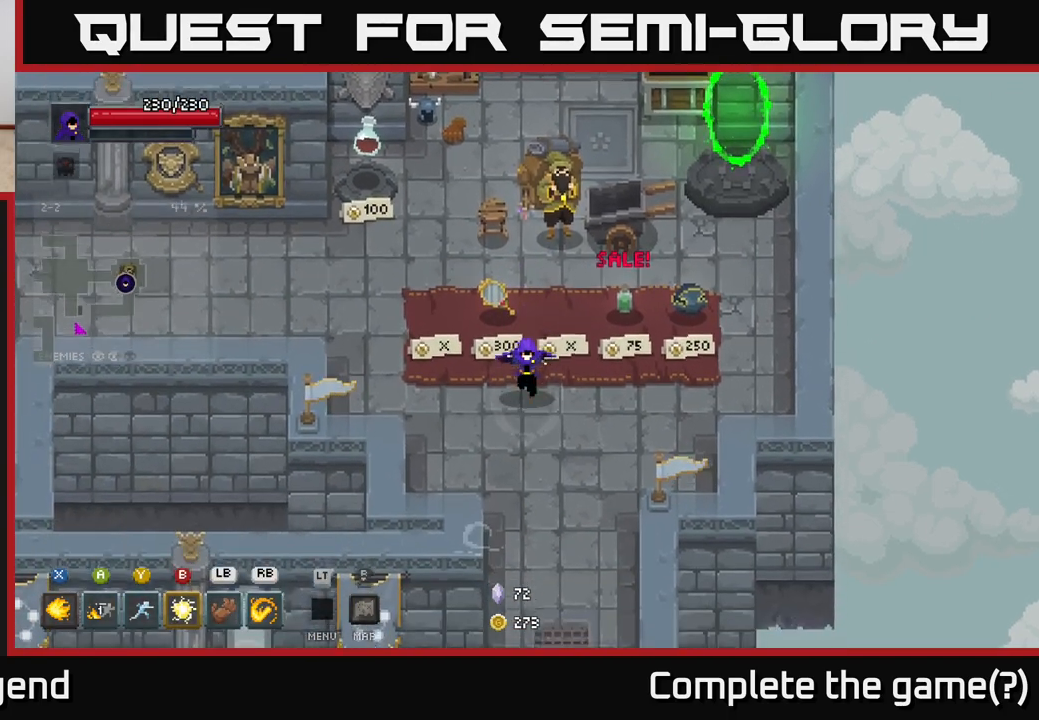
{"buttons": [], "left_stick": "down", "right_stick": "center", "events": []}
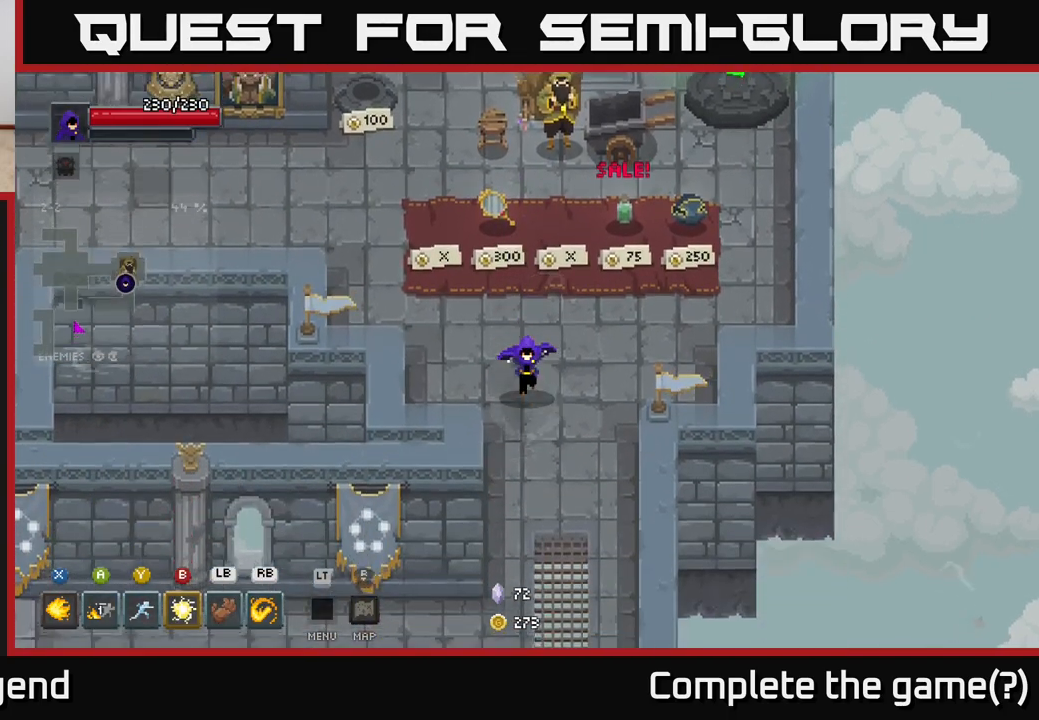
{"buttons": [], "left_stick": "down", "right_stick": "center", "events": []}
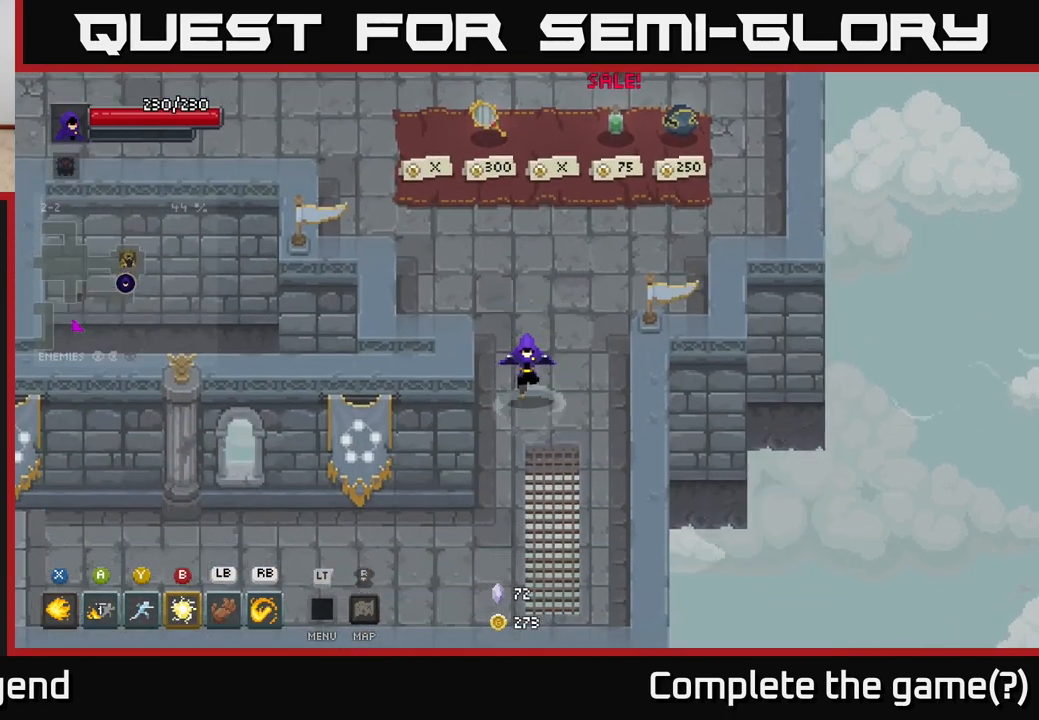
{"buttons": [], "left_stick": "down-left", "right_stick": "center", "events": [[350, "left_stick", "down-left"]]}
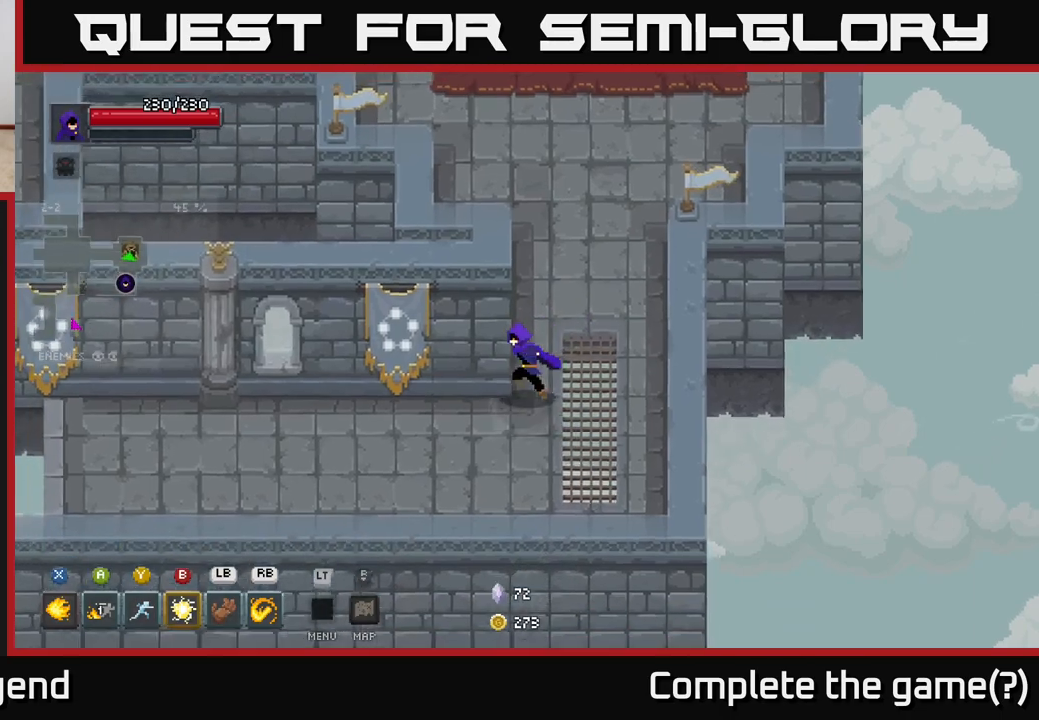
{"buttons": [], "left_stick": "left", "right_stick": "center", "events": [[167, "left_stick", "left"]]}
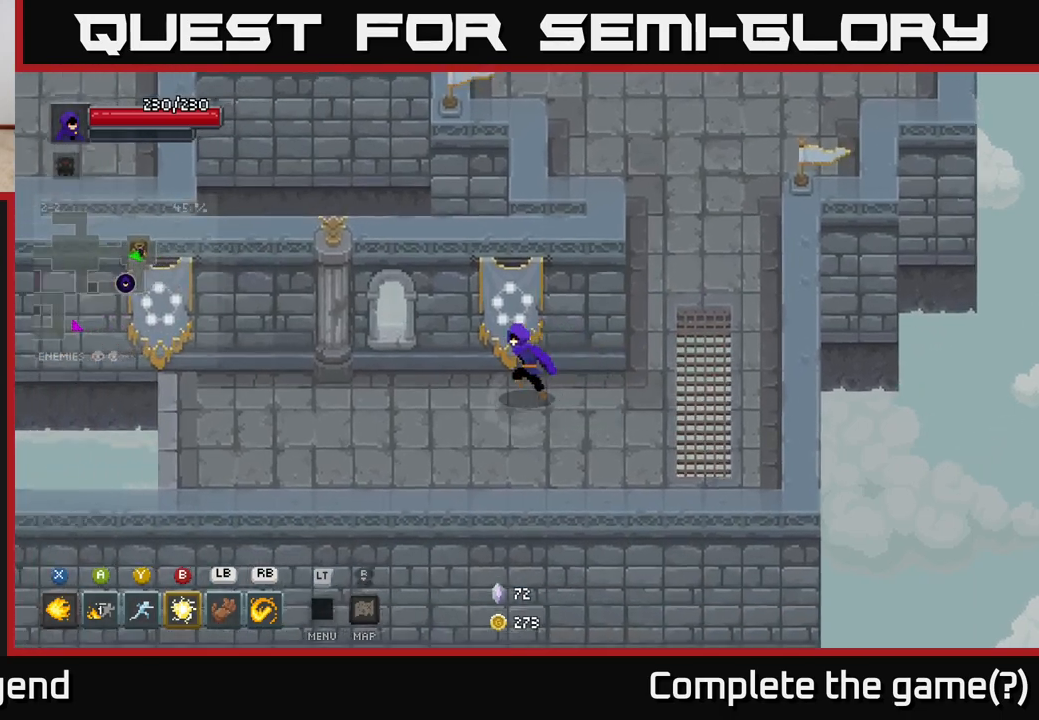
{"buttons": [], "left_stick": "up", "right_stick": "center", "events": [[33, "left_stick", "down-left"], [183, "left_stick", "left"], [450, "left_stick", "up"]]}
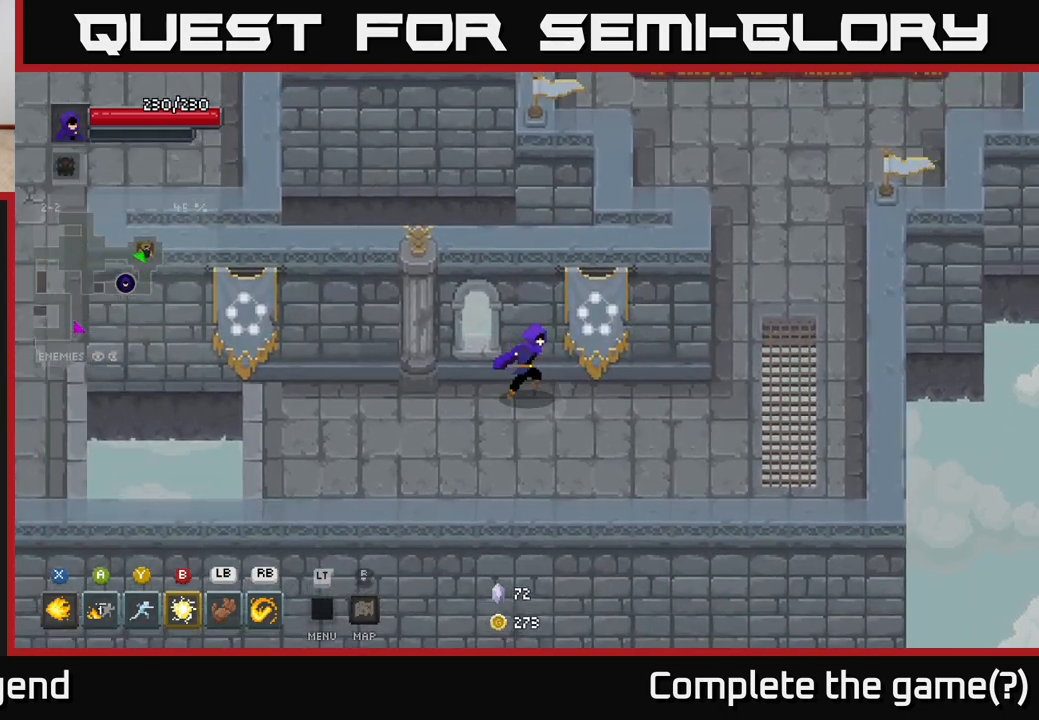
{"buttons": [], "left_stick": "right", "right_stick": "center", "events": [[33, "left_stick", "right"]]}
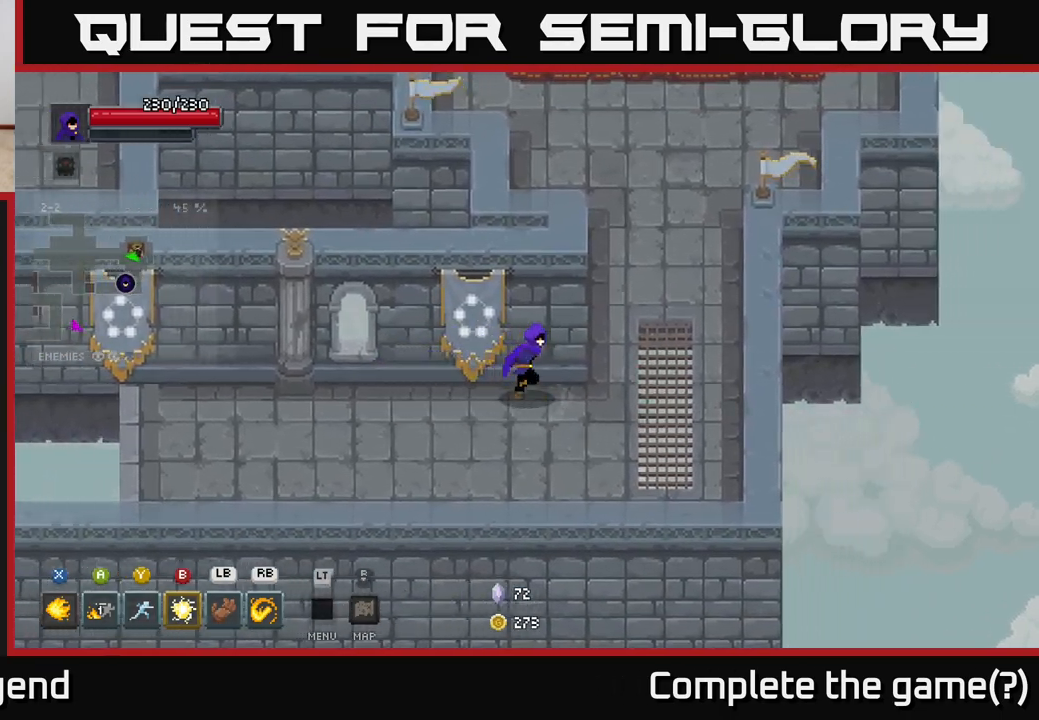
{"buttons": [], "left_stick": "up", "right_stick": "center", "events": [[133, "left_stick", "up-right"], [483, "left_stick", "up"]]}
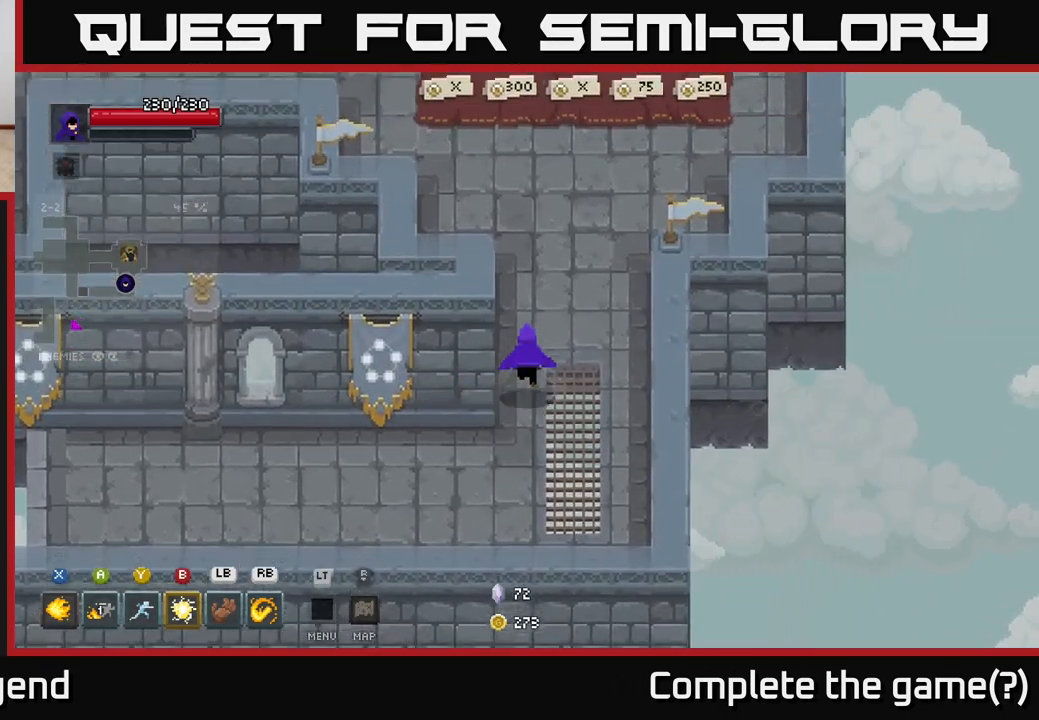
{"buttons": [], "left_stick": "up-left", "right_stick": "center", "events": [[350, "left_stick", "up-left"]]}
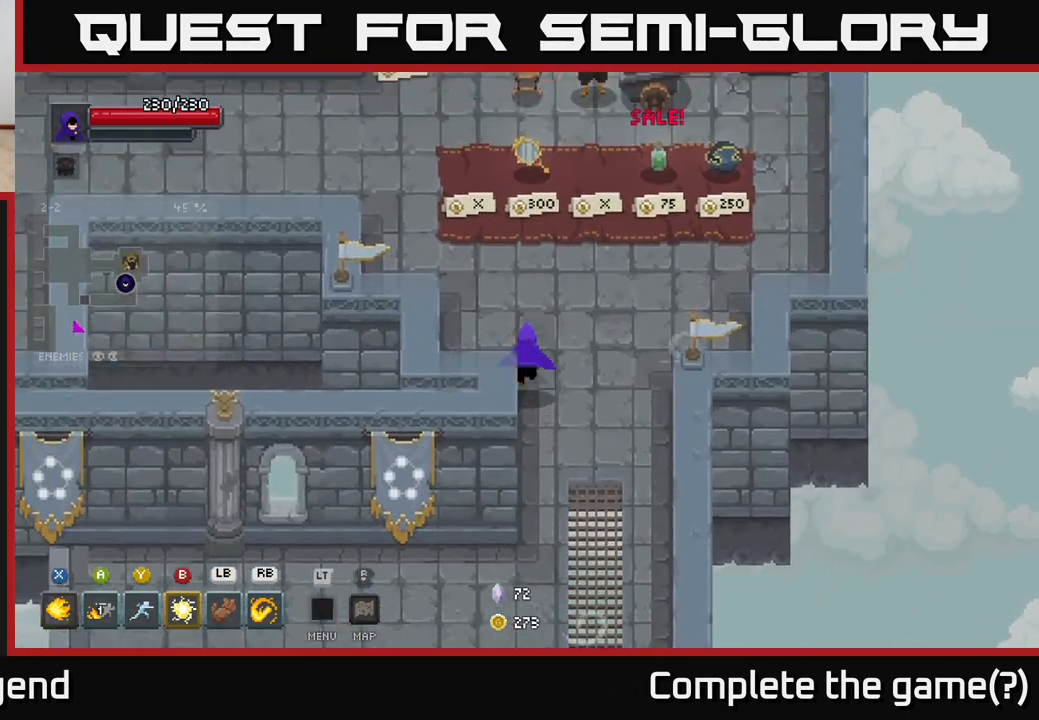
{"buttons": [], "left_stick": "up-left", "right_stick": "center", "events": []}
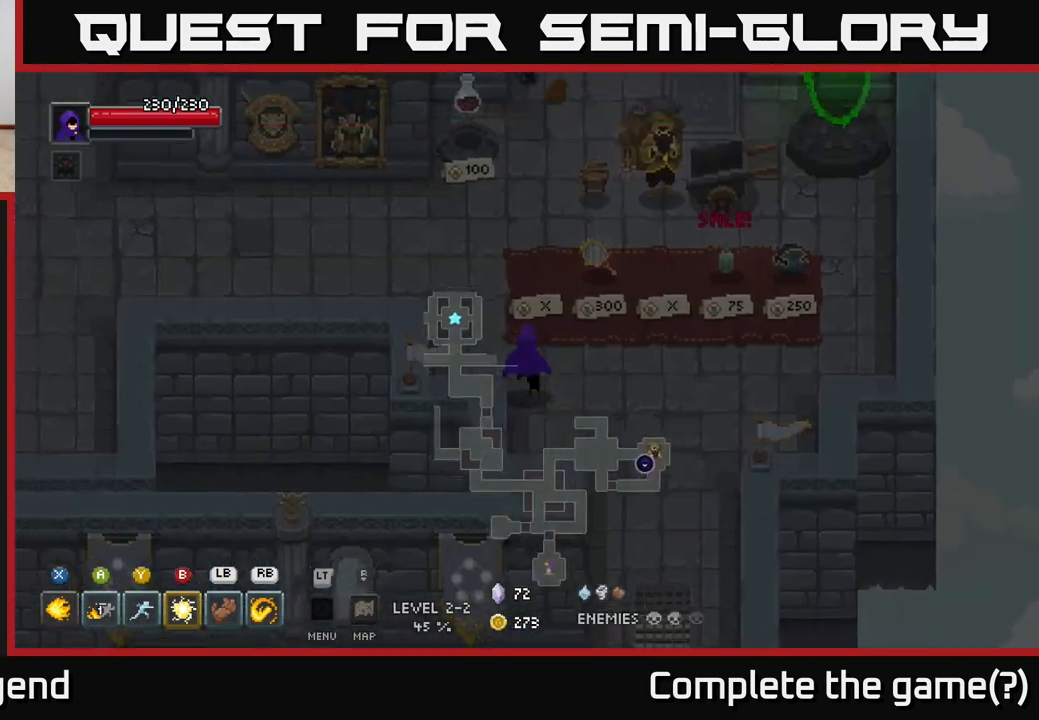
{"buttons": [], "left_stick": "up-left", "right_stick": "center", "events": []}
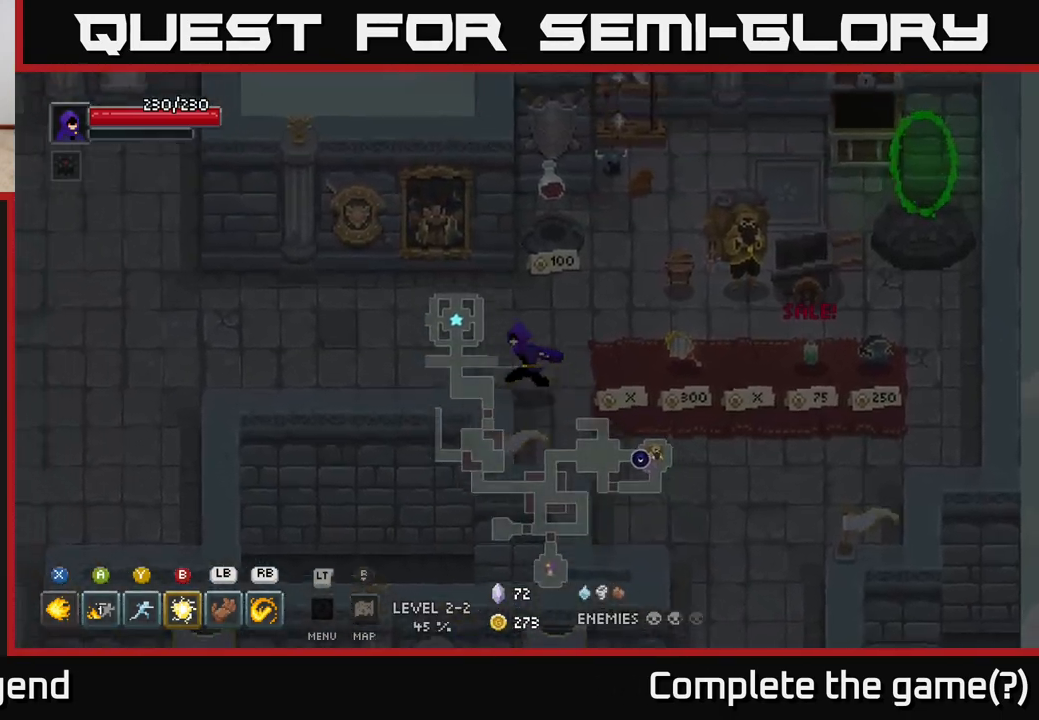
{"buttons": [], "left_stick": "left", "right_stick": "center", "events": [[133, "left_stick", "left"]]}
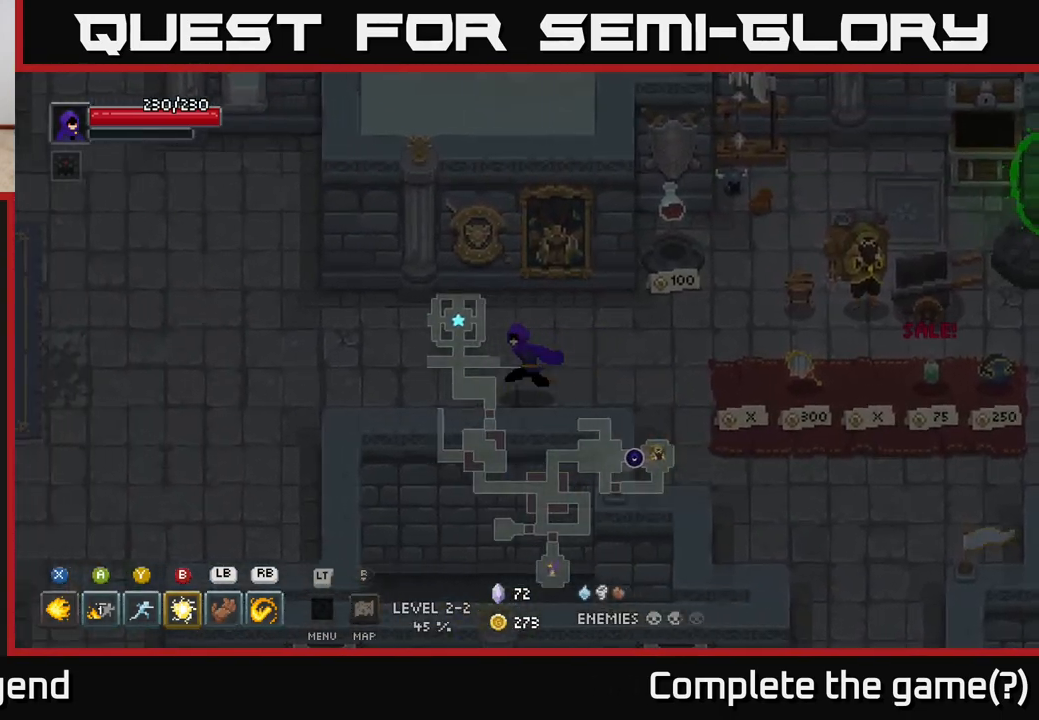
{"buttons": [], "left_stick": "left", "right_stick": "center", "events": []}
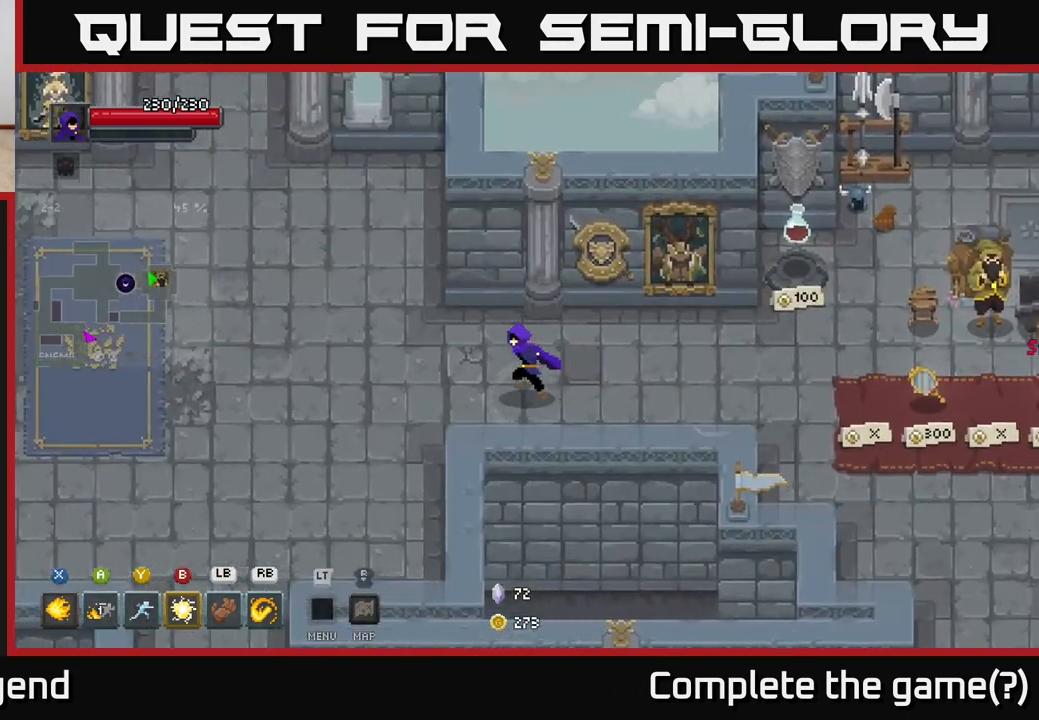
{"buttons": [], "left_stick": "left", "right_stick": "center", "events": []}
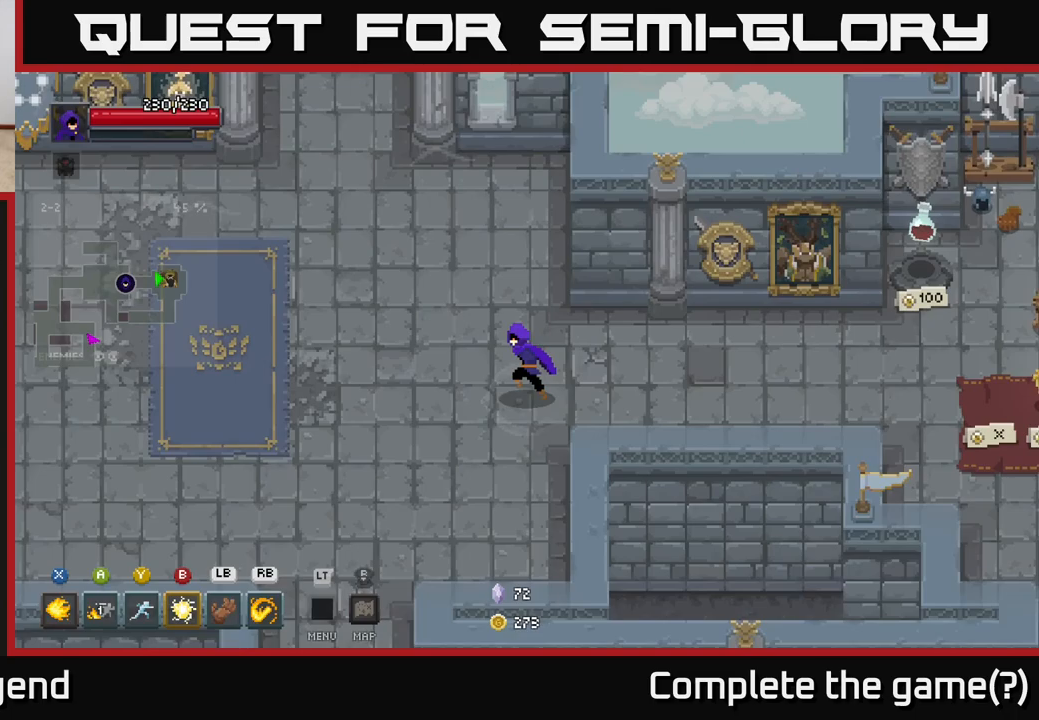
{"buttons": [], "left_stick": "left", "right_stick": "center", "events": []}
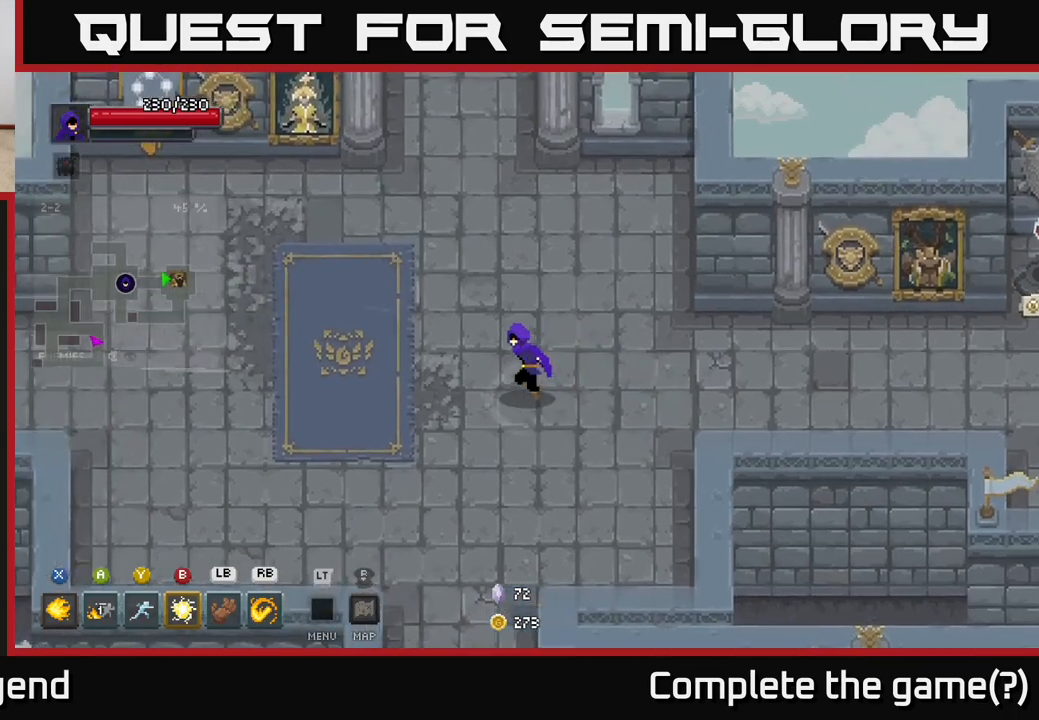
{"buttons": [], "left_stick": "left", "right_stick": "center", "events": []}
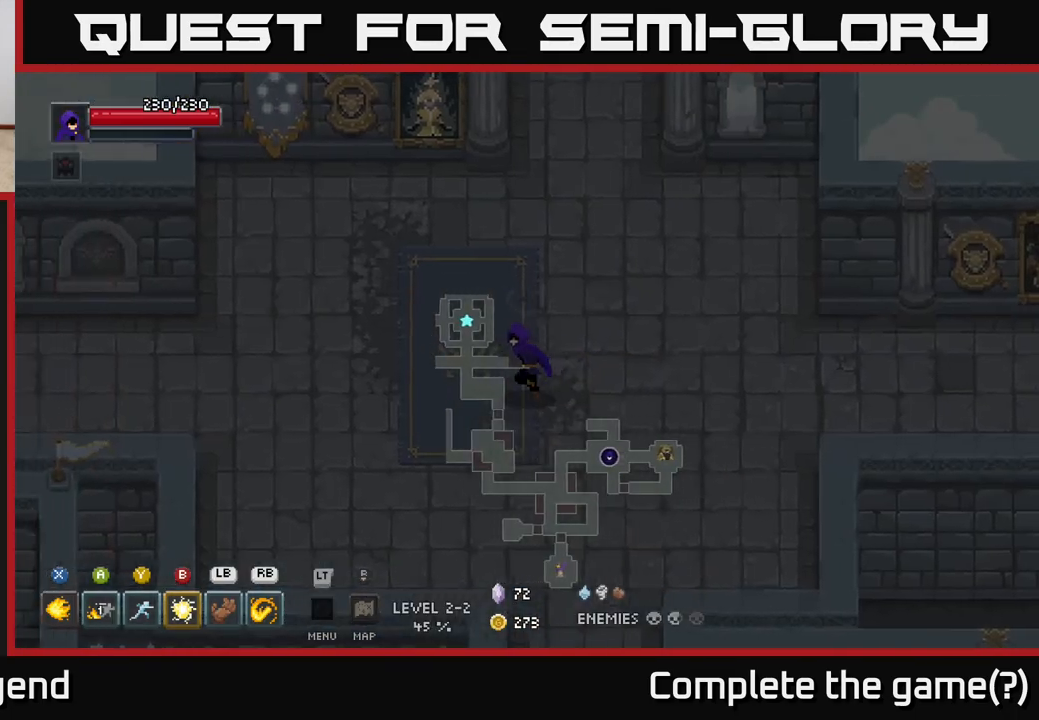
{"buttons": [], "left_stick": "left", "right_stick": "center", "events": []}
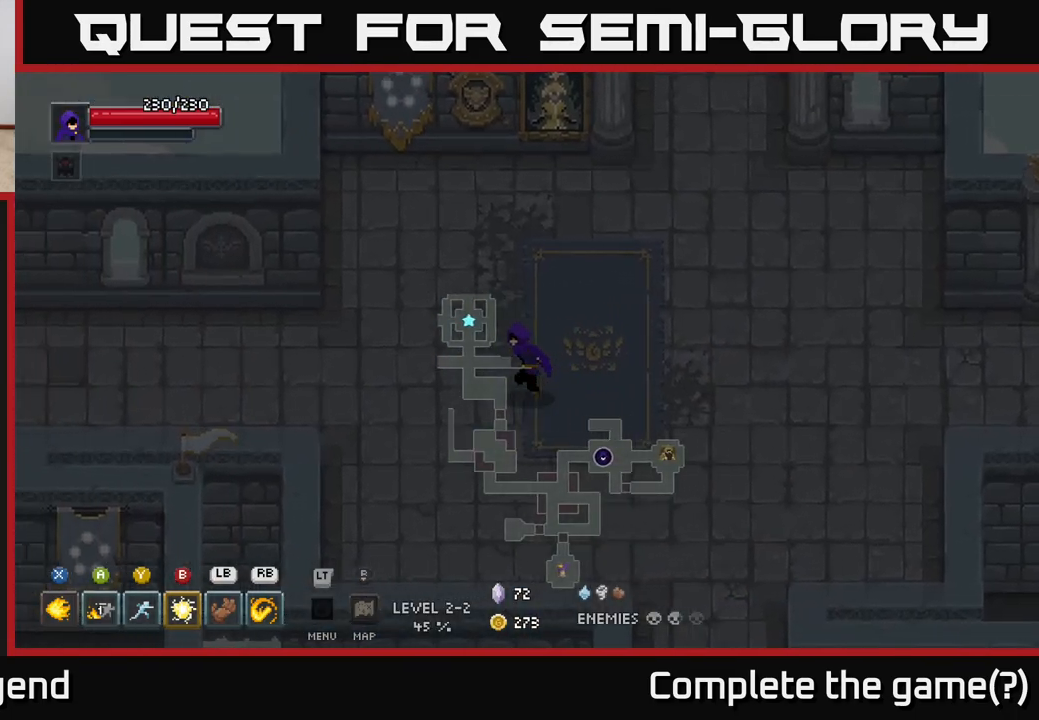
{"buttons": [], "left_stick": "left", "right_stick": "center", "events": []}
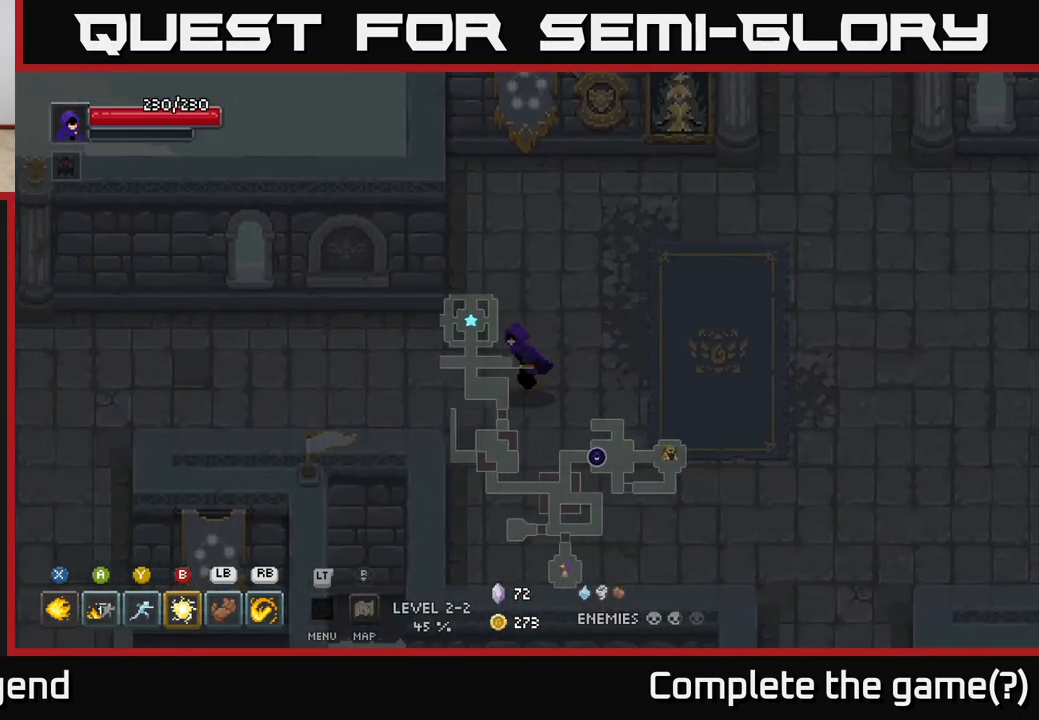
{"buttons": [], "left_stick": "left", "right_stick": "center", "events": []}
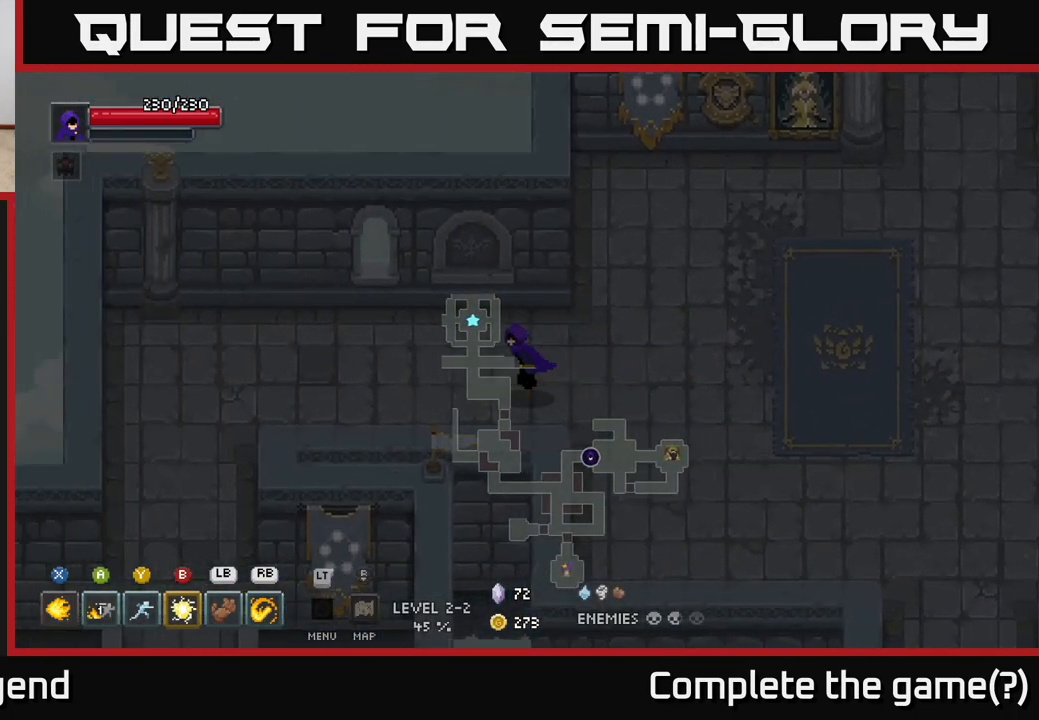
{"buttons": [], "left_stick": "left", "right_stick": "center", "events": []}
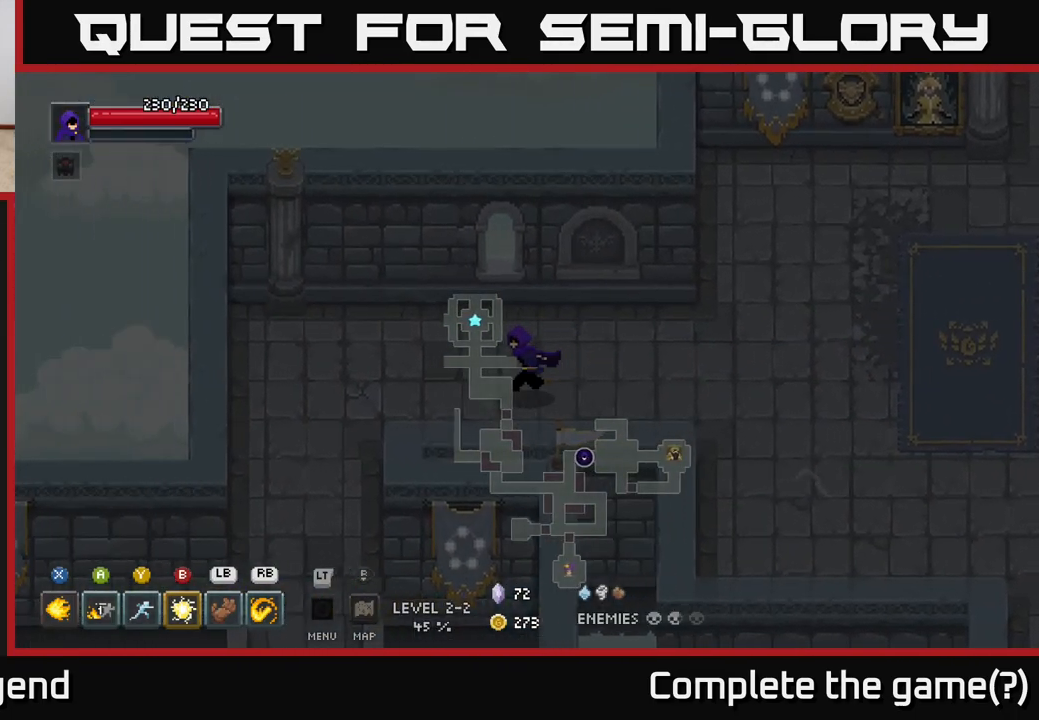
{"buttons": [], "left_stick": "left", "right_stick": "center", "events": []}
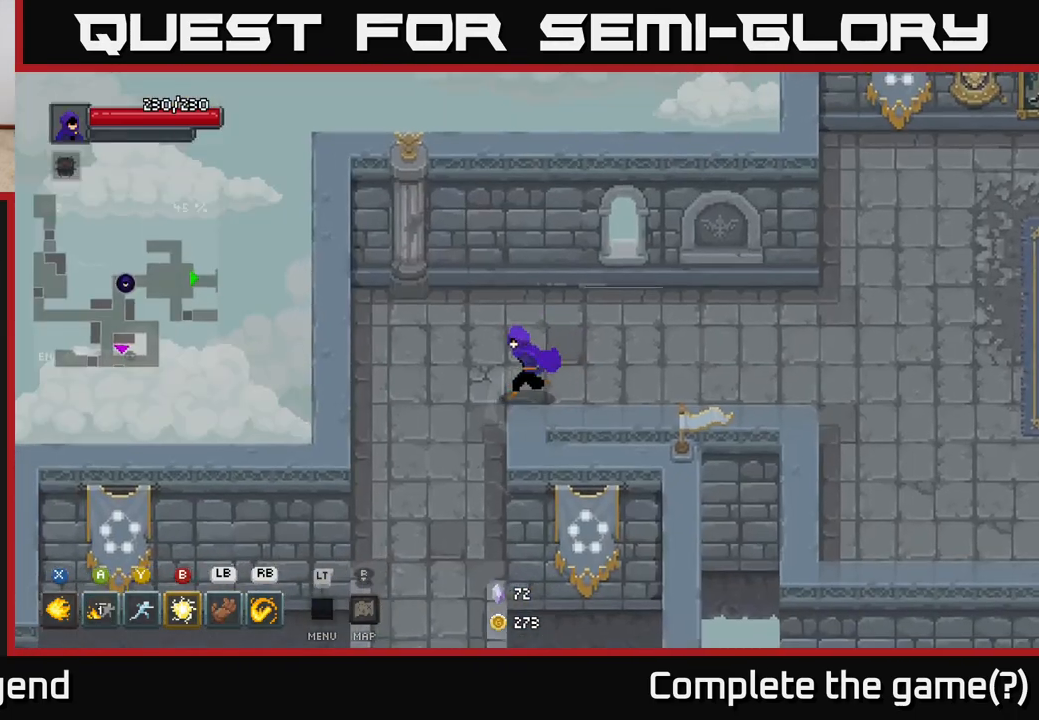
{"buttons": [], "left_stick": "down", "right_stick": "center", "events": [[50, "right_stick", "up-right"], [83, "left_stick", "down-left"], [100, "right_stick", "center"], [333, "left_stick", "down"]]}
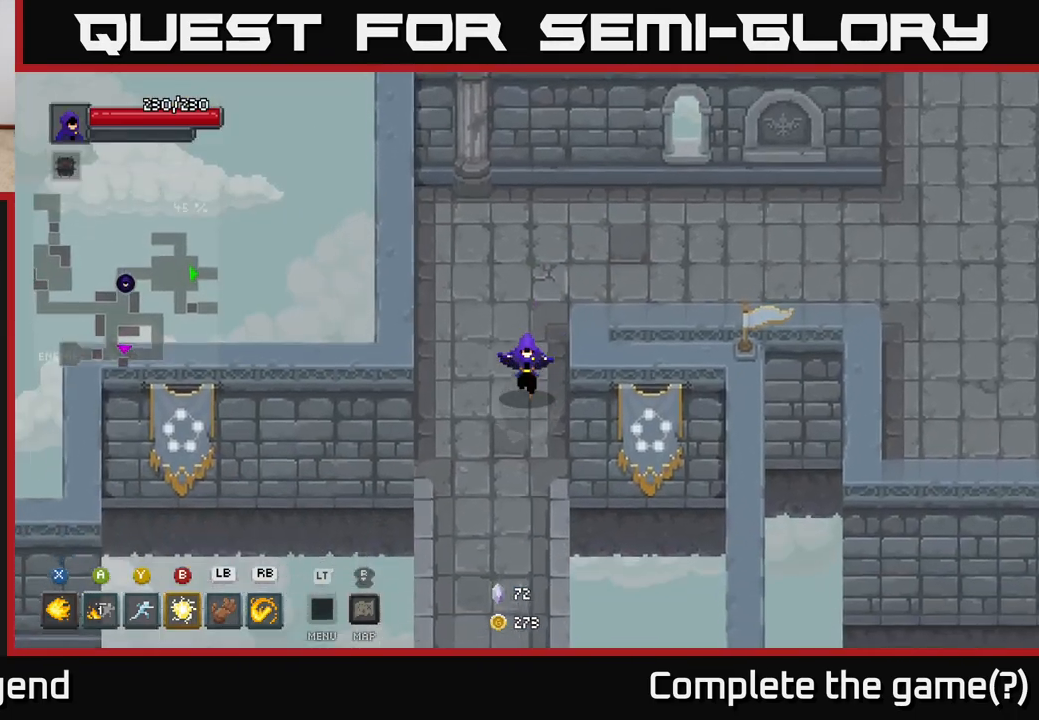
{"buttons": [], "left_stick": "down", "right_stick": "center", "events": []}
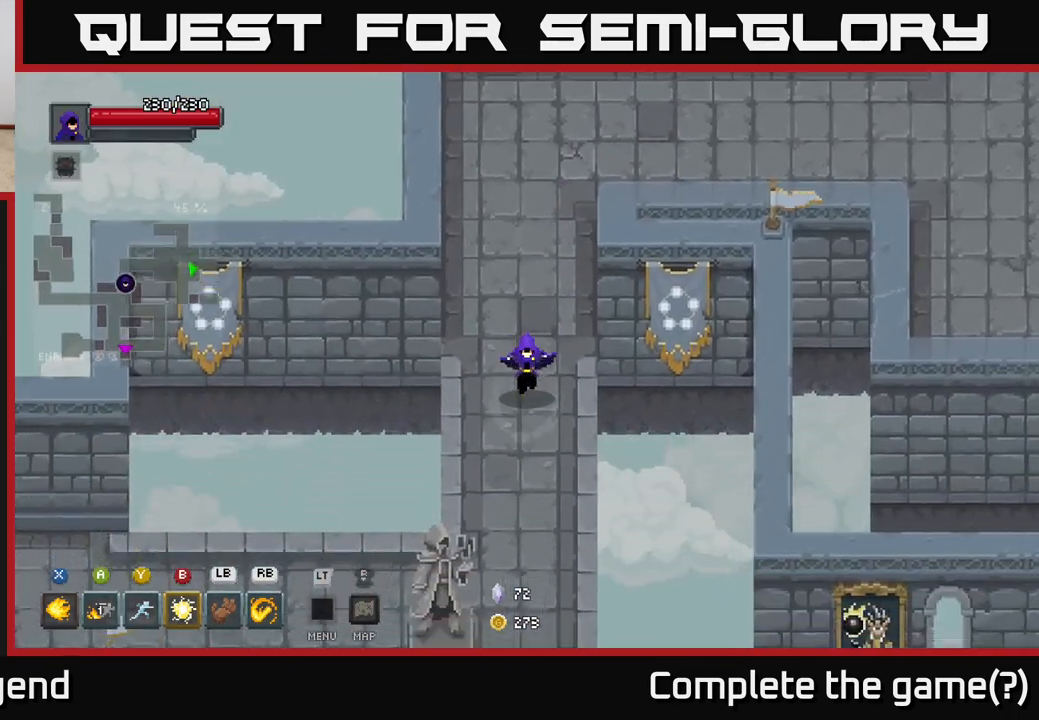
{"buttons": [], "left_stick": "down", "right_stick": "center", "events": []}
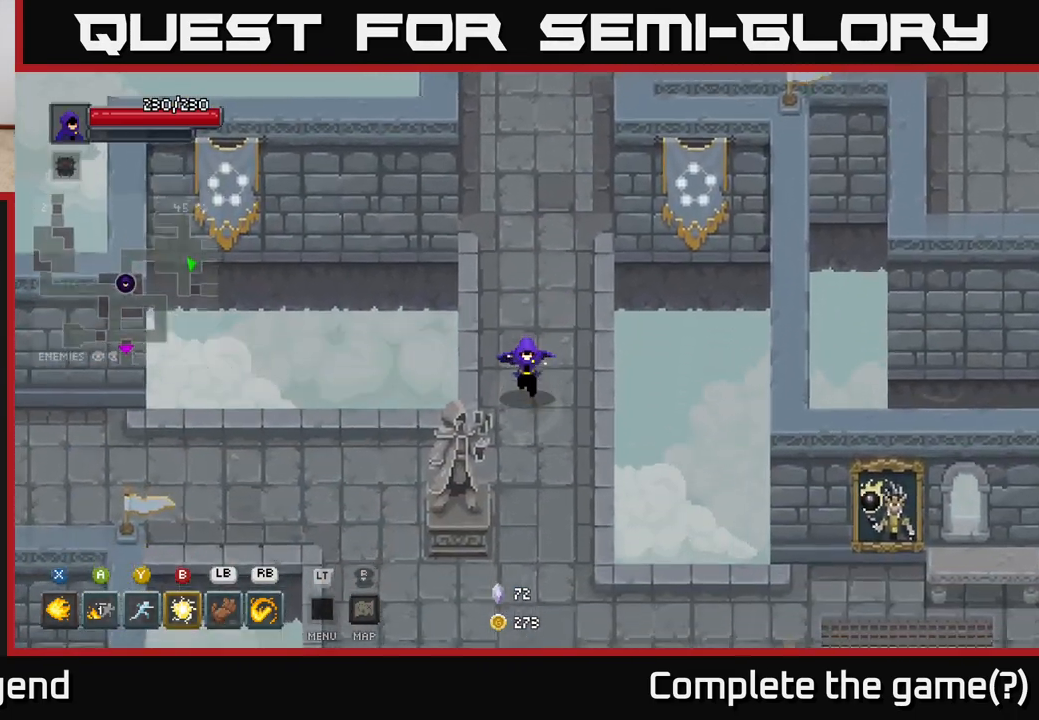
{"buttons": [], "left_stick": "left", "right_stick": "center", "events": [[200, "left_stick", "down-left"], [400, "left_stick", "left"]]}
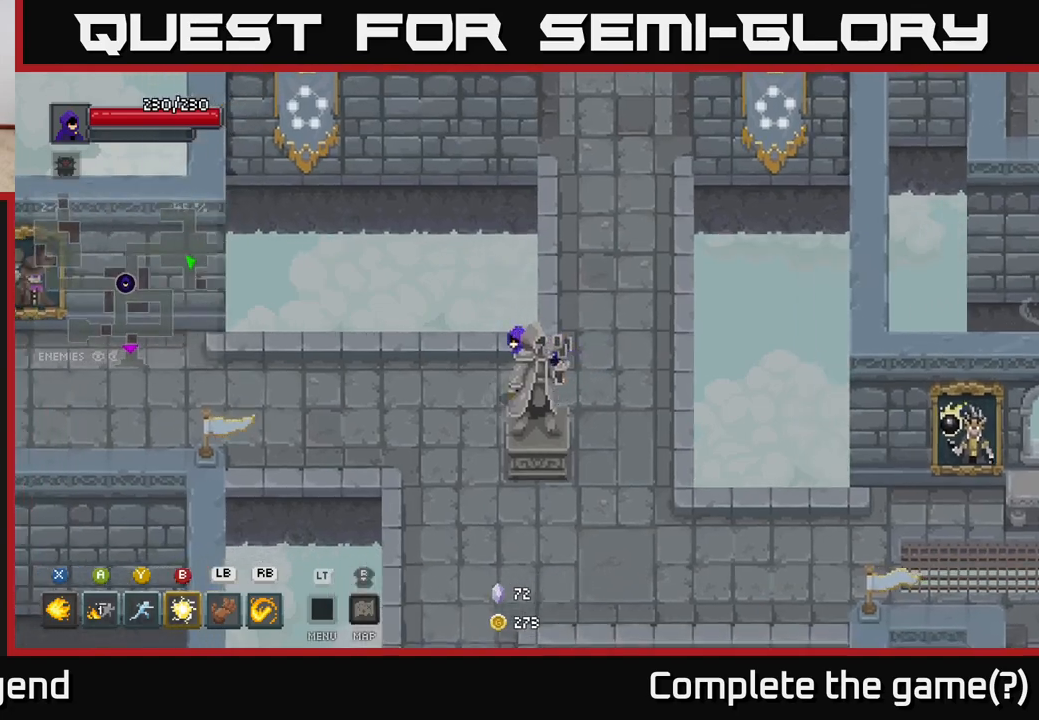
{"buttons": [], "left_stick": "left", "right_stick": "center", "events": []}
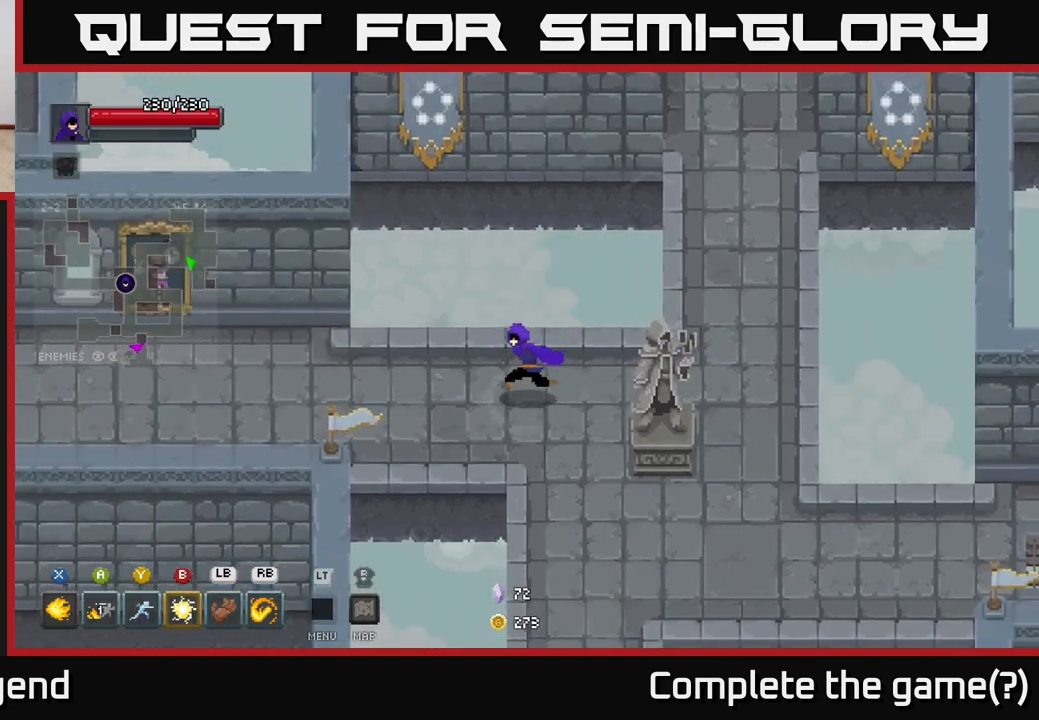
{"buttons": [], "left_stick": "left", "right_stick": "center", "events": []}